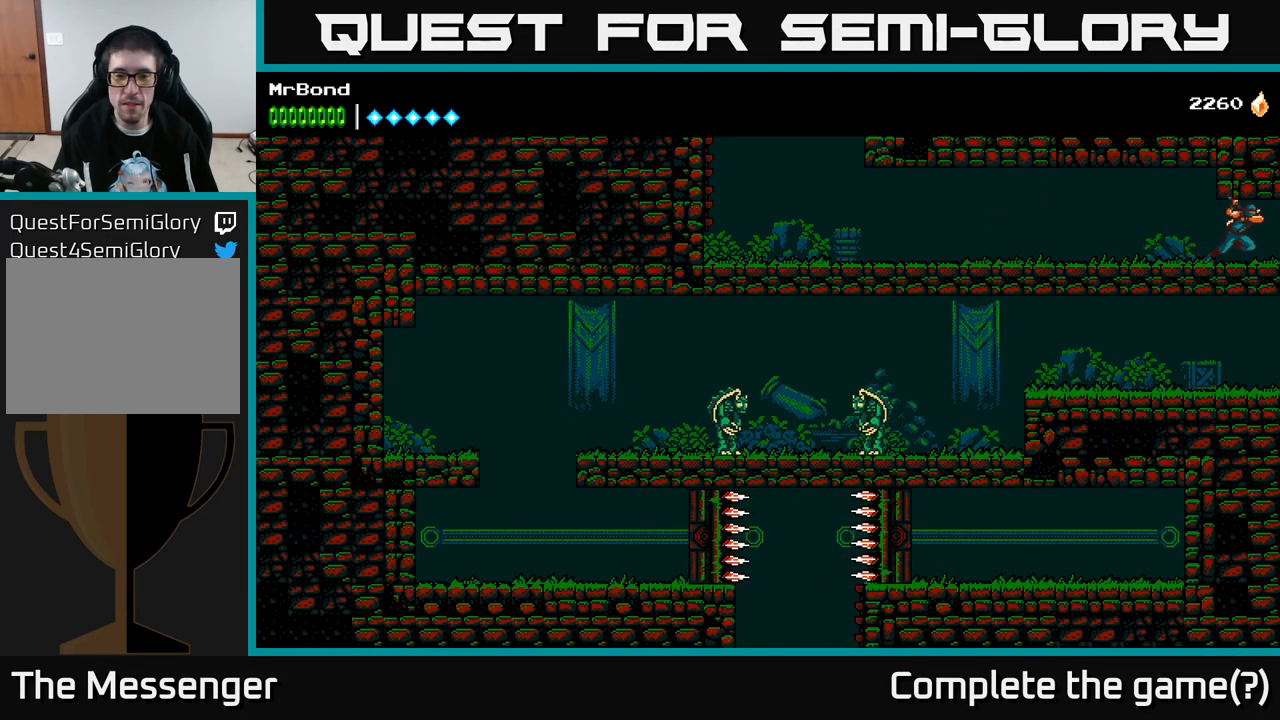
Gameplay with a controller (Xbox layout); each line is a JSON object with the inputs held at the frame after it. "events" lists button and stick changes between this image and that frame as [ms after this image, input, new state], when the widget could be followed in between. Not read: left_stick.
{"buttons": ["DPAD_RIGHT"], "right_stick": "center", "events": []}
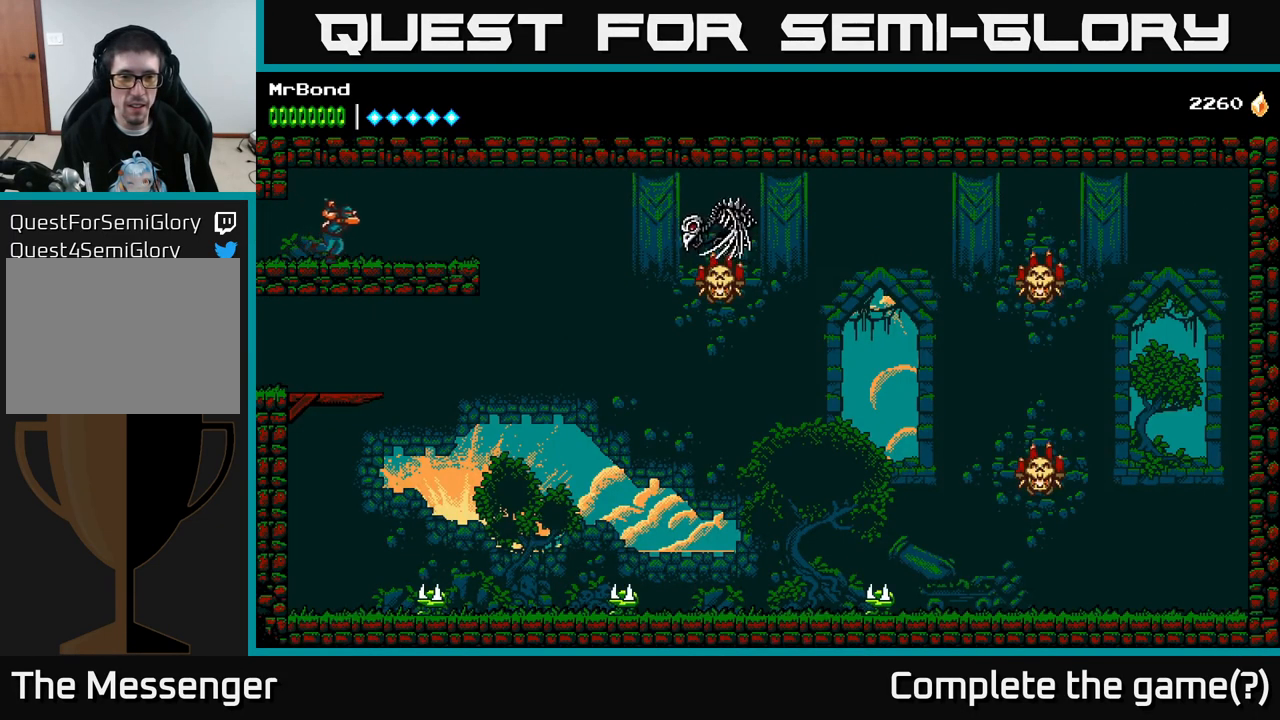
{"buttons": ["DPAD_RIGHT"], "right_stick": "center", "events": []}
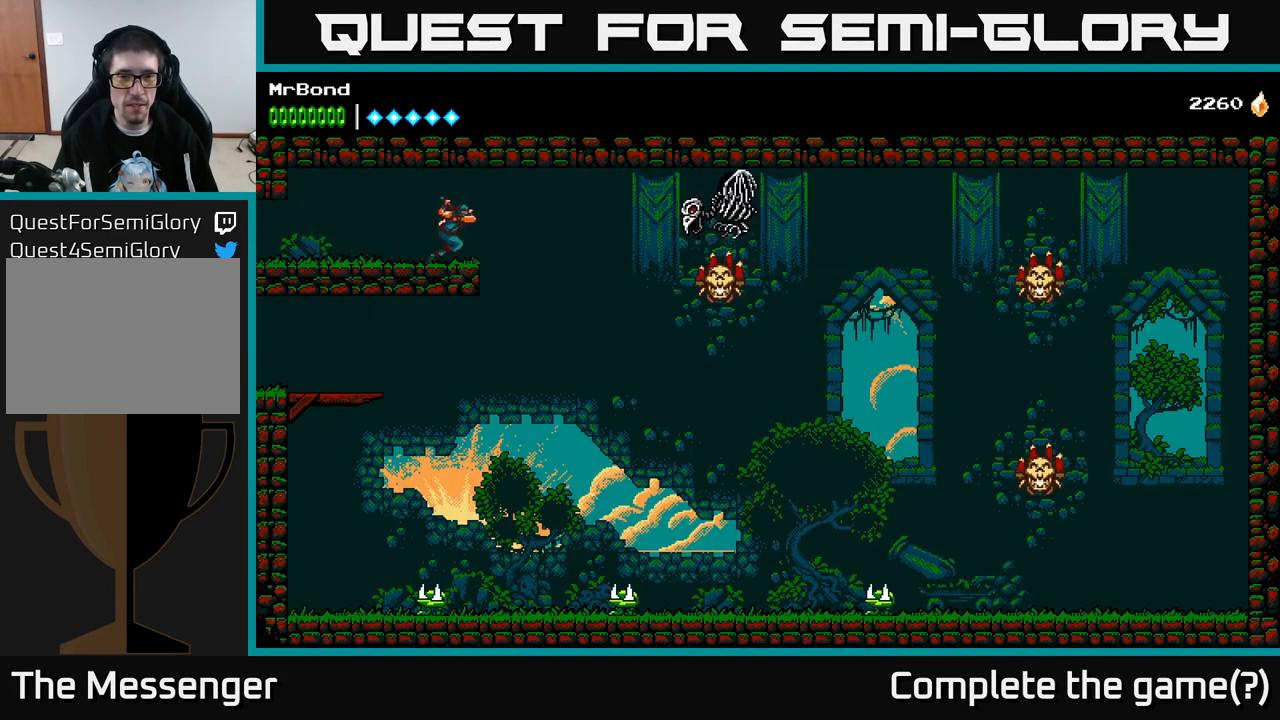
{"buttons": ["A", "DPAD_RIGHT"], "right_stick": "center", "events": [[133, "A", "down"], [400, "X", "down"], [500, "X", "up"]]}
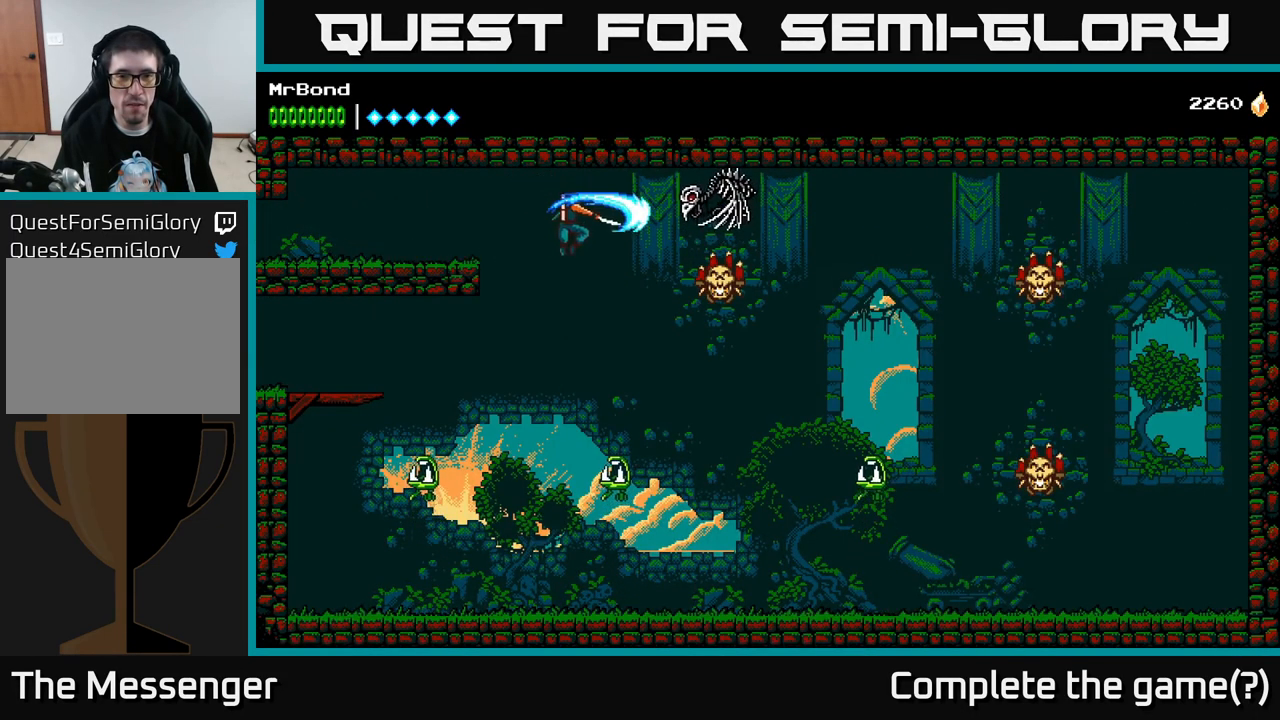
{"buttons": ["A", "DPAD_RIGHT"], "right_stick": "center", "events": [[33, "A", "up"], [67, "A", "down"], [117, "X", "down"], [217, "X", "up"], [300, "A", "up"], [483, "A", "down"]]}
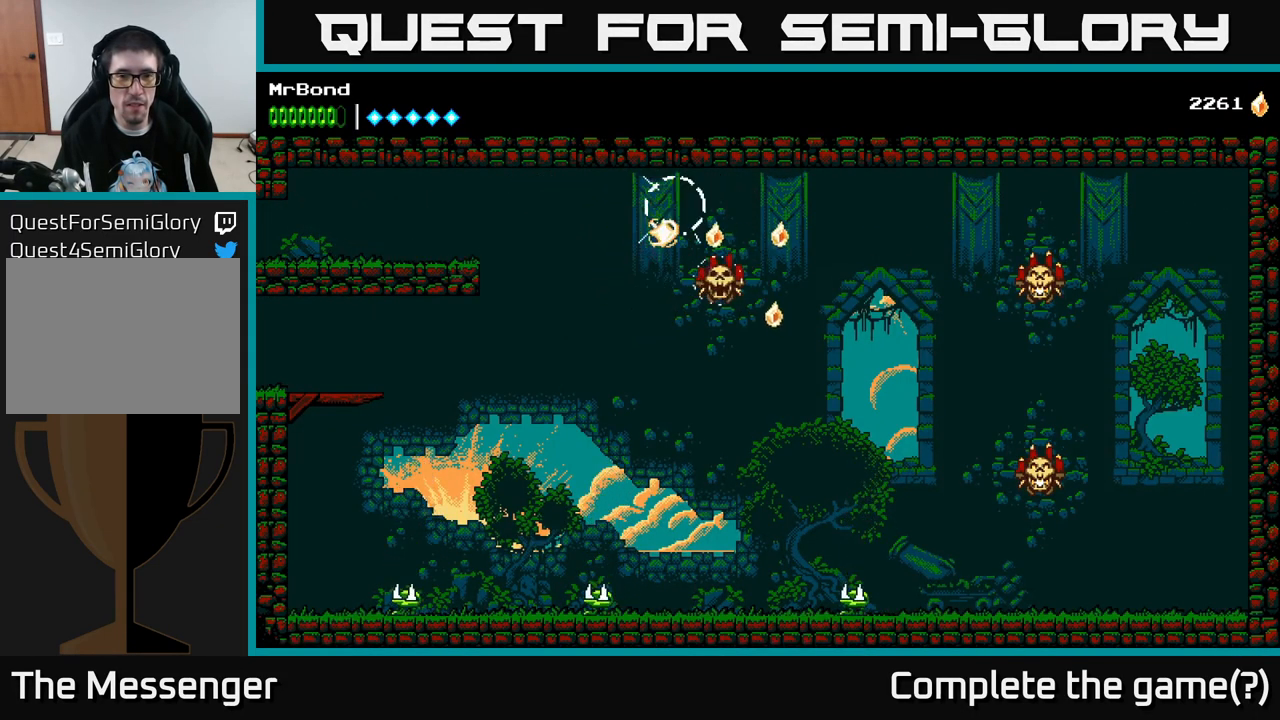
{"buttons": ["DPAD_RIGHT"], "right_stick": "center", "events": [[67, "X", "down"], [216, "X", "up"], [266, "A", "up"]]}
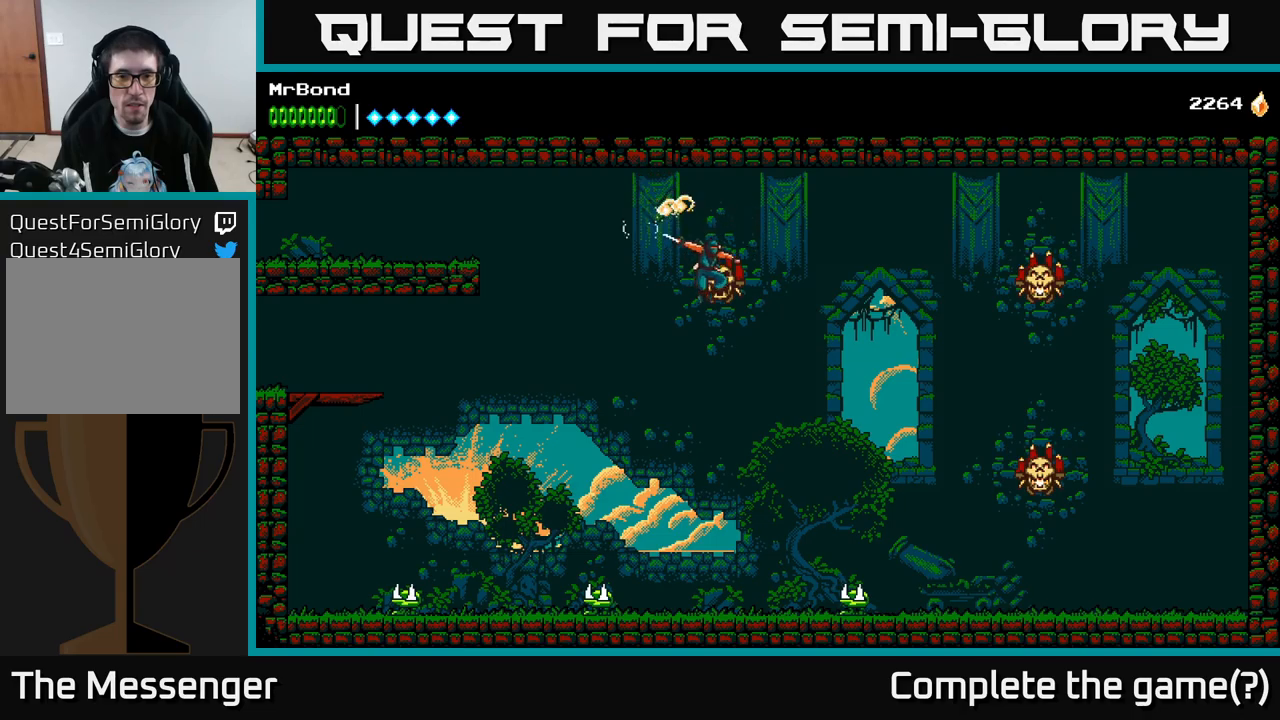
{"buttons": ["A", "DPAD_RIGHT"], "right_stick": "center", "events": [[17, "A", "down"], [17, "X", "down"], [150, "X", "up"], [284, "A", "up"], [384, "A", "down"]]}
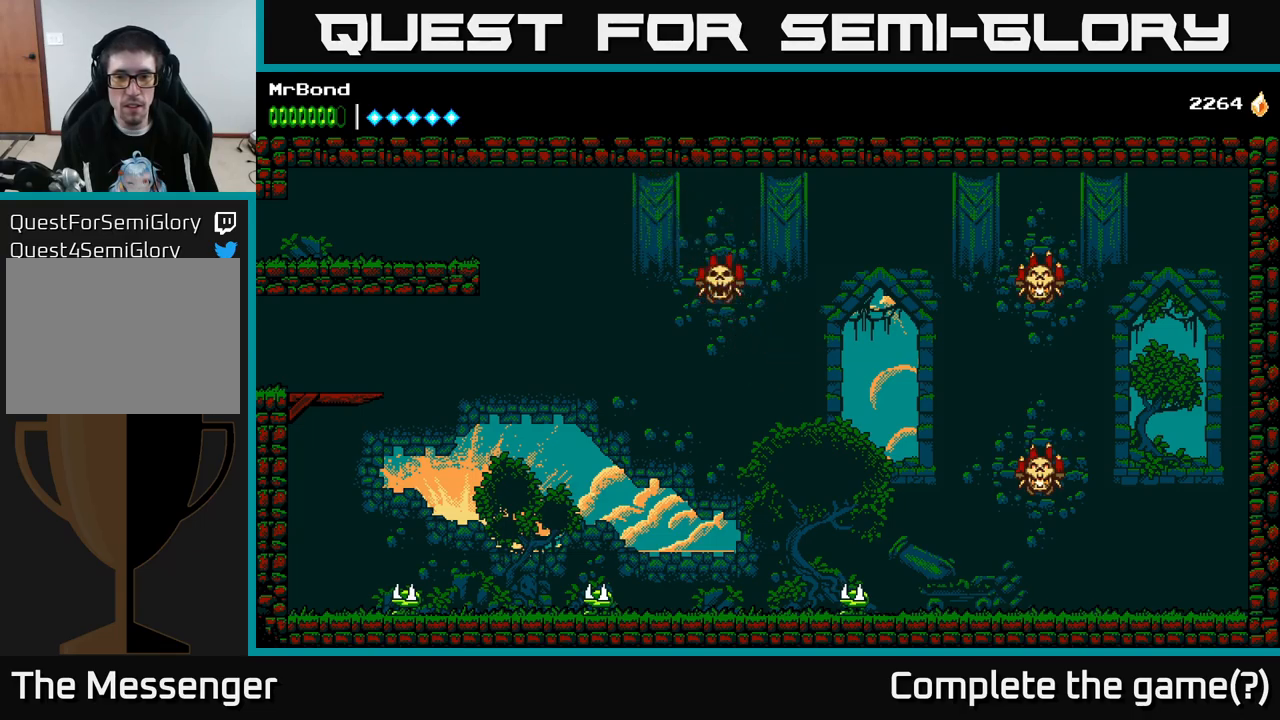
{"buttons": ["X", "DPAD_RIGHT"], "right_stick": "center", "events": [[200, "X", "down"], [217, "A", "up"], [284, "X", "up"], [434, "X", "down"]]}
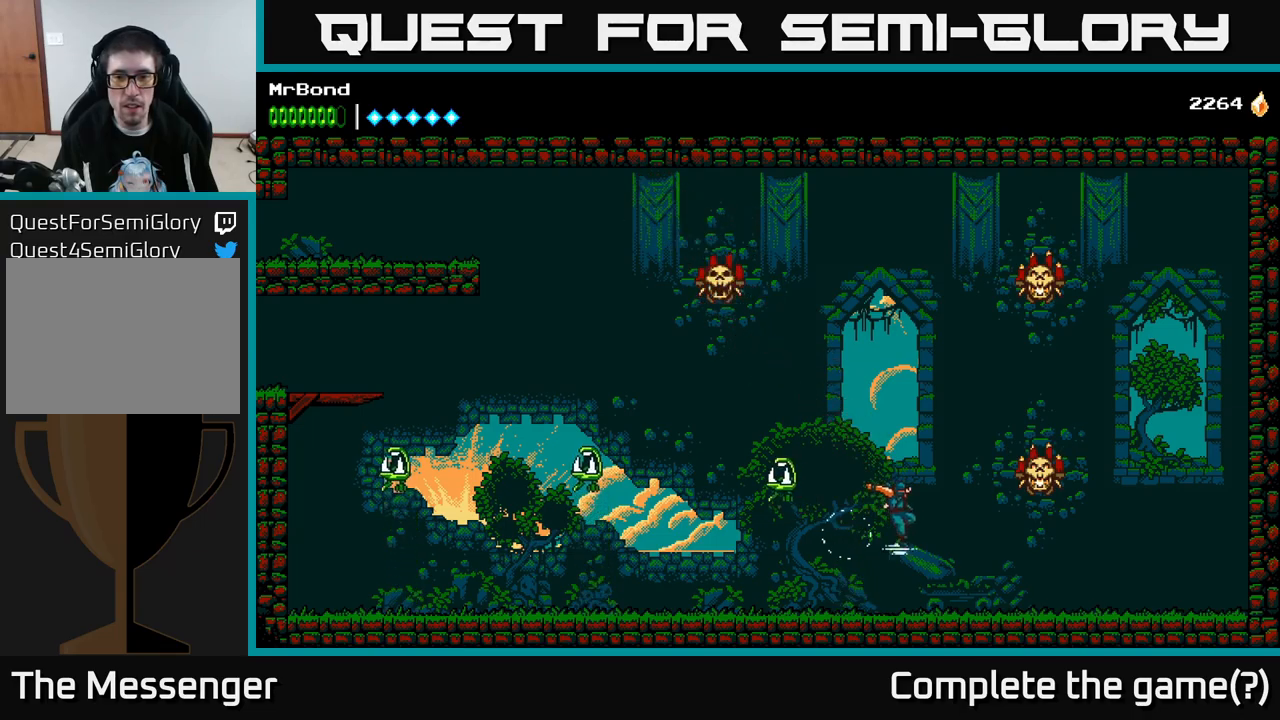
{"buttons": ["A", "DPAD_RIGHT"], "right_stick": "center", "events": [[17, "X", "up"], [250, "A", "down"], [350, "X", "down"], [450, "X", "up"]]}
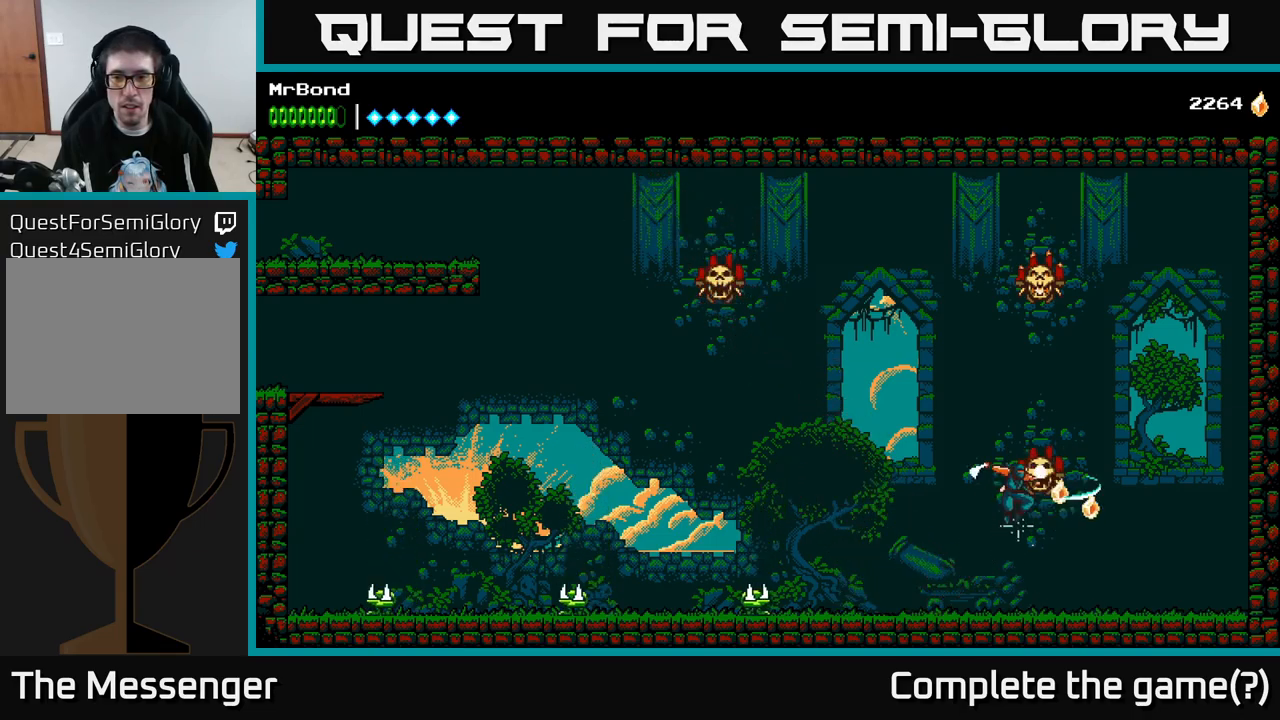
{"buttons": ["A"], "right_stick": "center", "events": [[17, "A", "up"], [117, "DPAD_RIGHT", "up"], [134, "A", "down"]]}
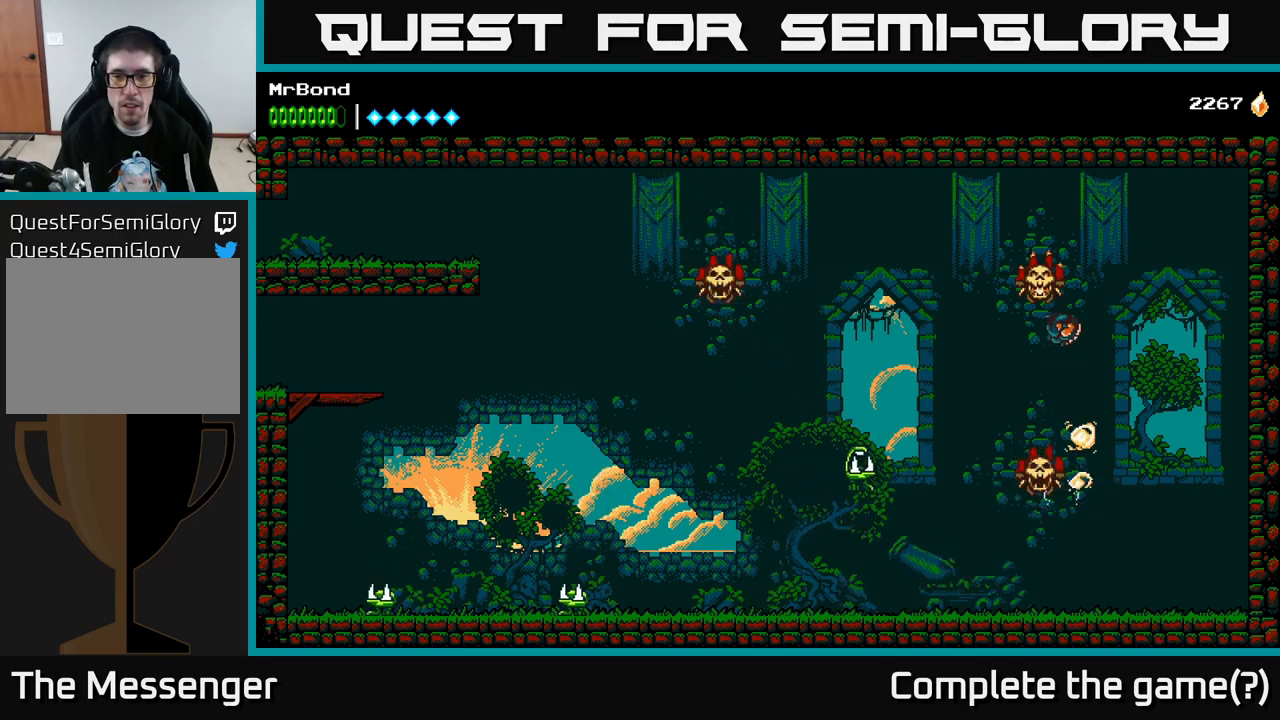
{"buttons": ["A"], "right_stick": "center", "events": [[17, "DPAD_LEFT", "down"], [50, "X", "down"], [100, "A", "up"], [134, "DPAD_LEFT", "up"], [167, "X", "up"], [267, "X", "down"], [300, "A", "down"], [317, "X", "up"]]}
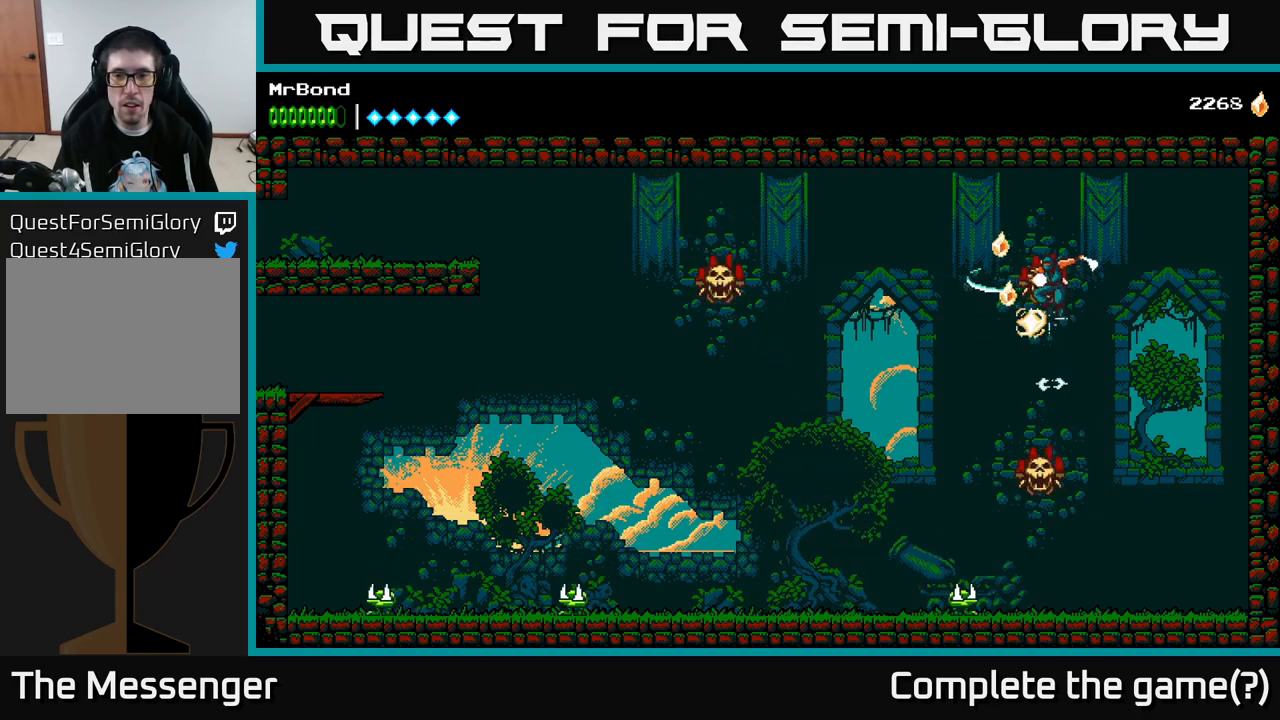
{"buttons": ["A", "DPAD_LEFT"], "right_stick": "center", "events": [[17, "A", "up"], [67, "DPAD_LEFT", "down"], [500, "A", "down"]]}
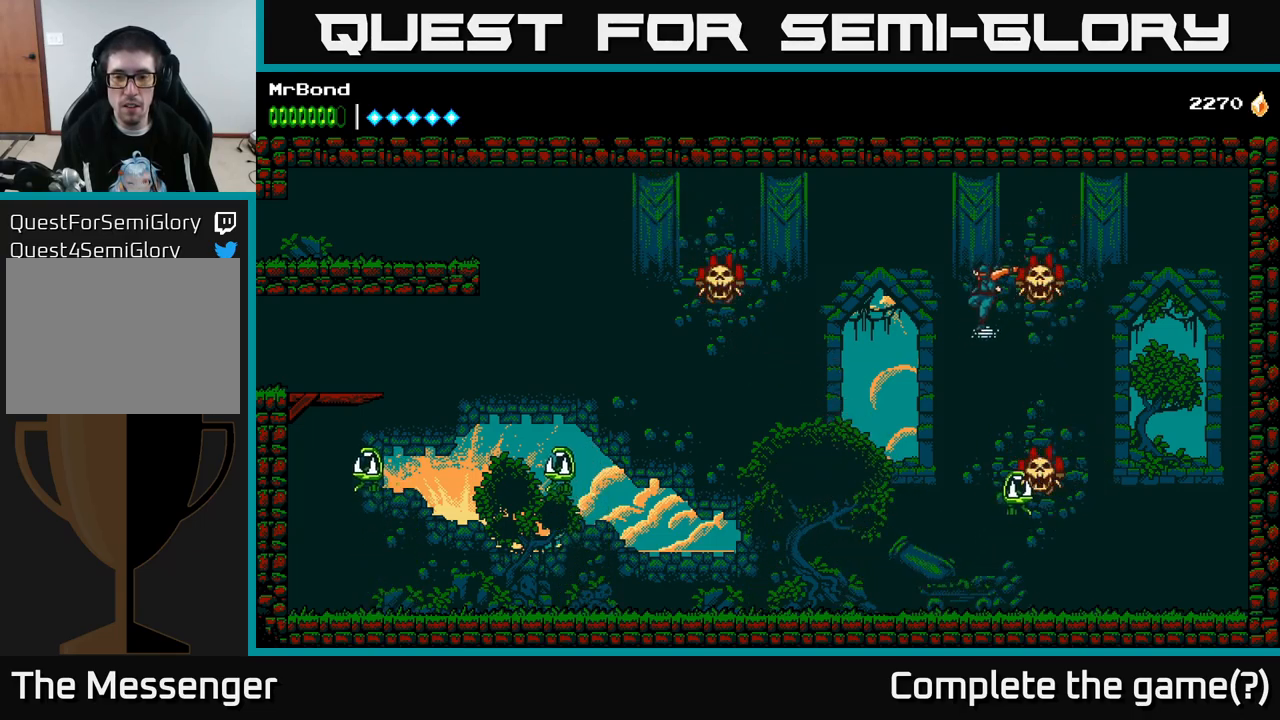
{"buttons": ["DPAD_RIGHT"], "right_stick": "center", "events": [[117, "A", "up"], [134, "DPAD_LEFT", "up"], [184, "DPAD_RIGHT", "down"]]}
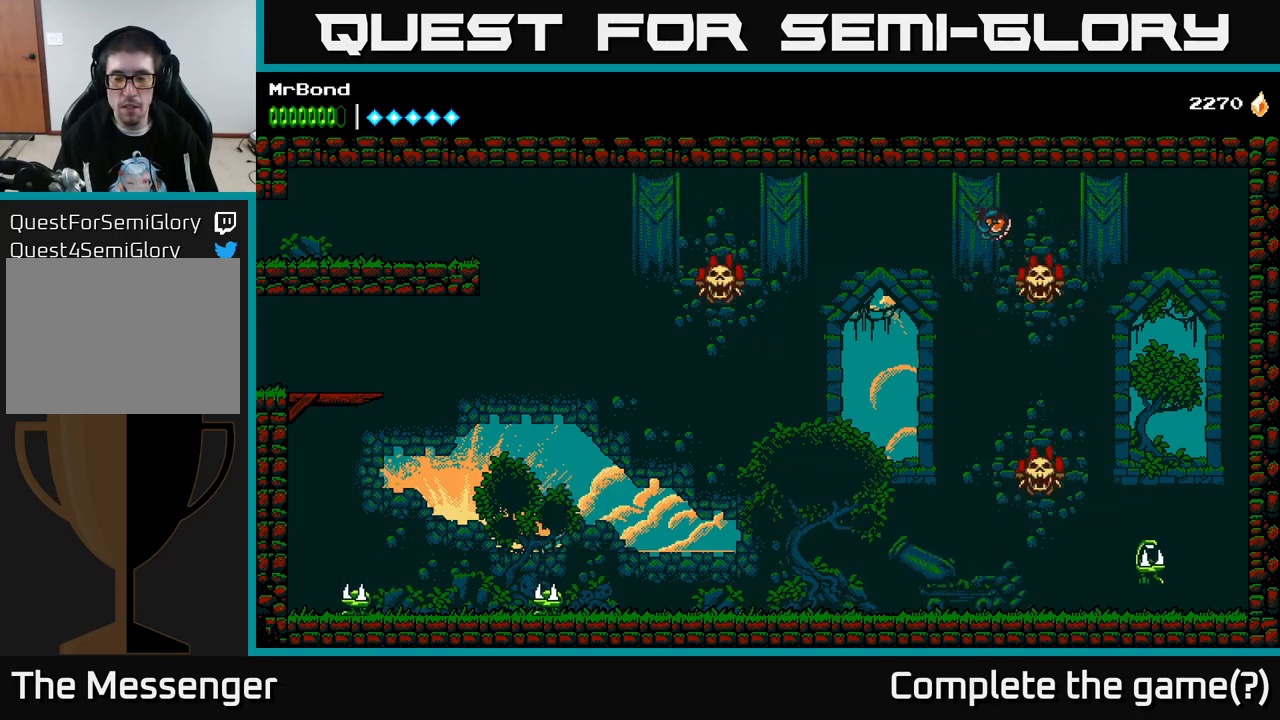
{"buttons": ["X", "DPAD_DOWN"], "right_stick": "center", "events": [[217, "DPAD_DOWN", "down"], [300, "DPAD_RIGHT", "up"], [367, "DPAD_RIGHT", "down"], [417, "DPAD_RIGHT", "up"], [450, "X", "down"]]}
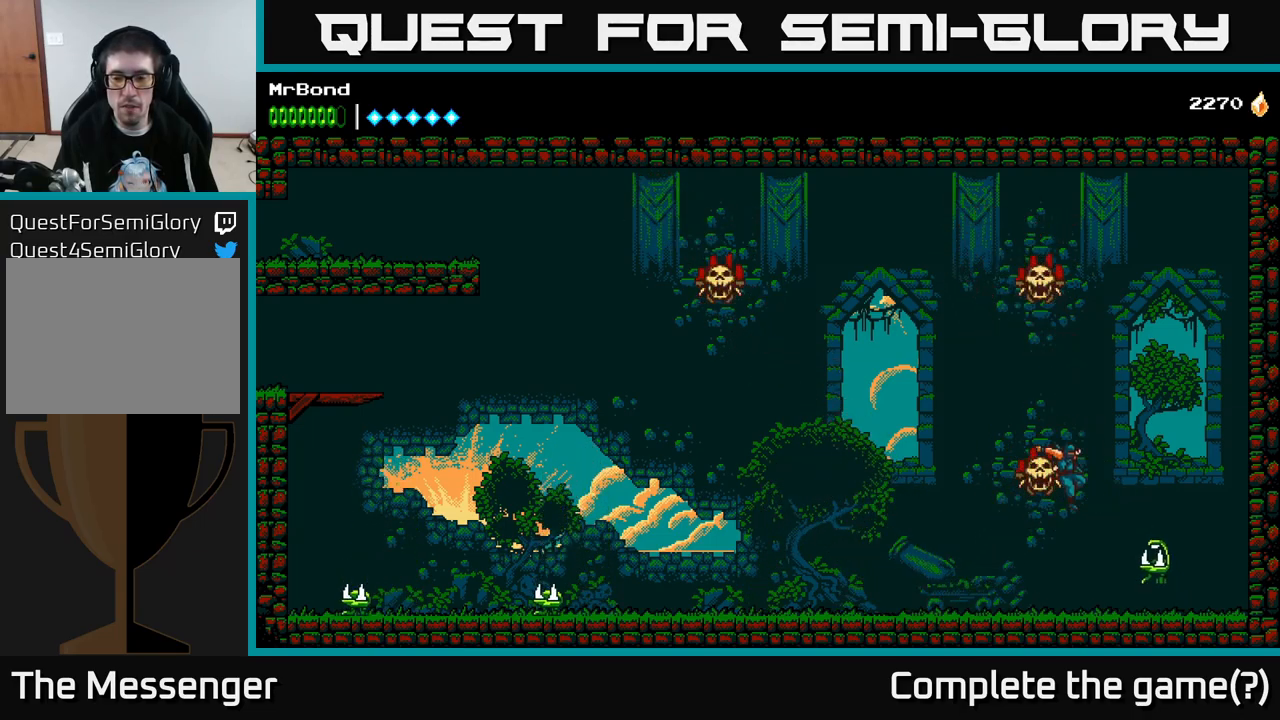
{"buttons": ["DPAD_LEFT"], "right_stick": "center", "events": [[100, "X", "up"], [234, "DPAD_DOWN", "up"], [267, "DPAD_LEFT", "down"]]}
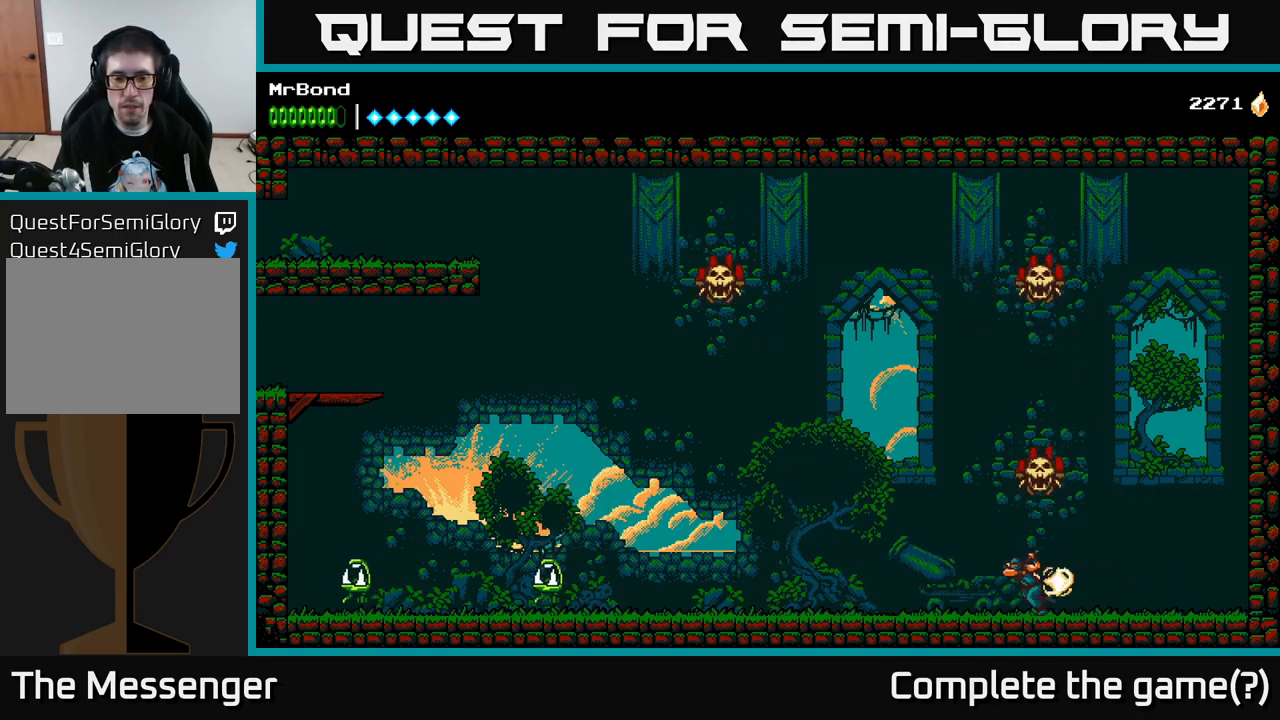
{"buttons": ["DPAD_LEFT"], "right_stick": "center", "events": []}
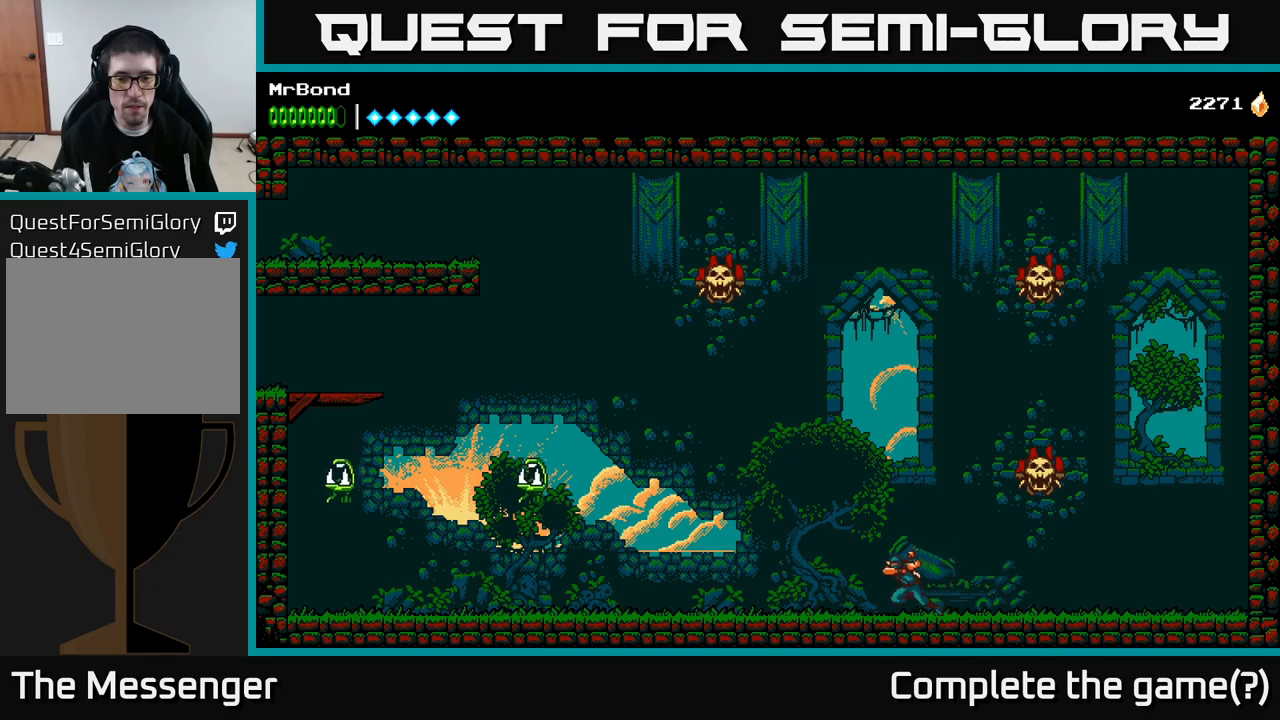
{"buttons": ["DPAD_LEFT"], "right_stick": "center", "events": []}
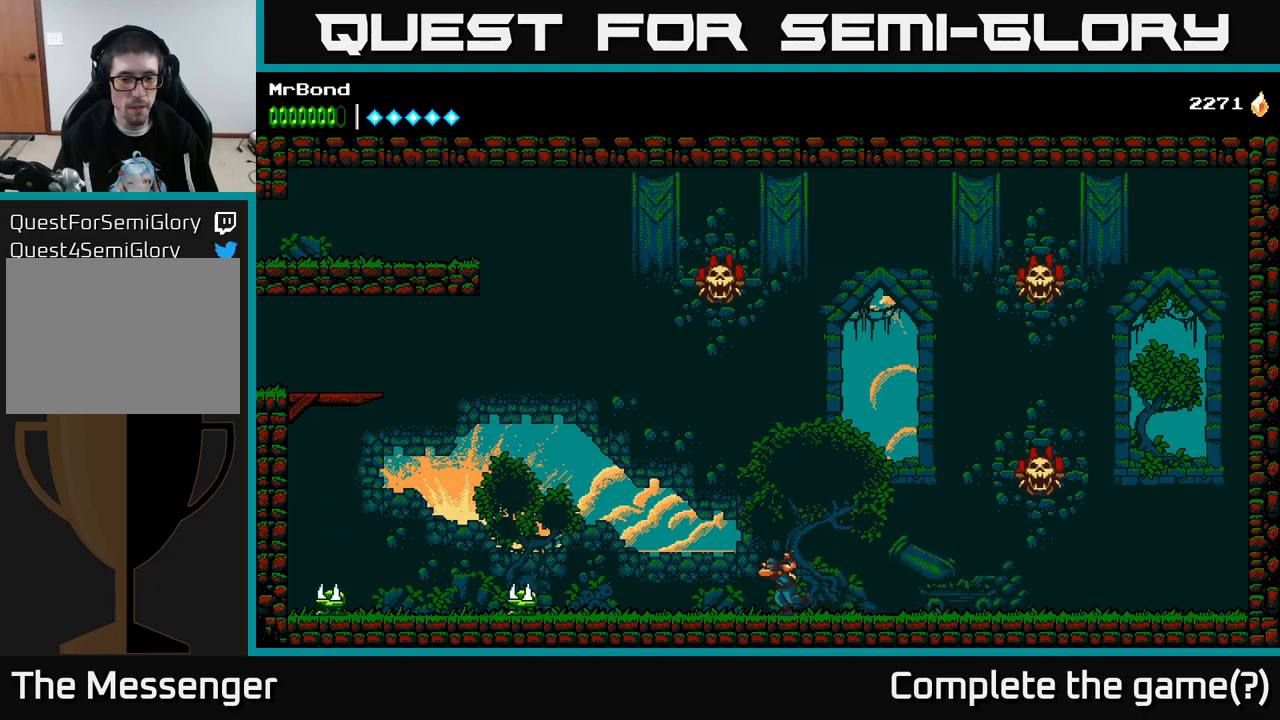
{"buttons": ["DPAD_LEFT"], "right_stick": "center", "events": []}
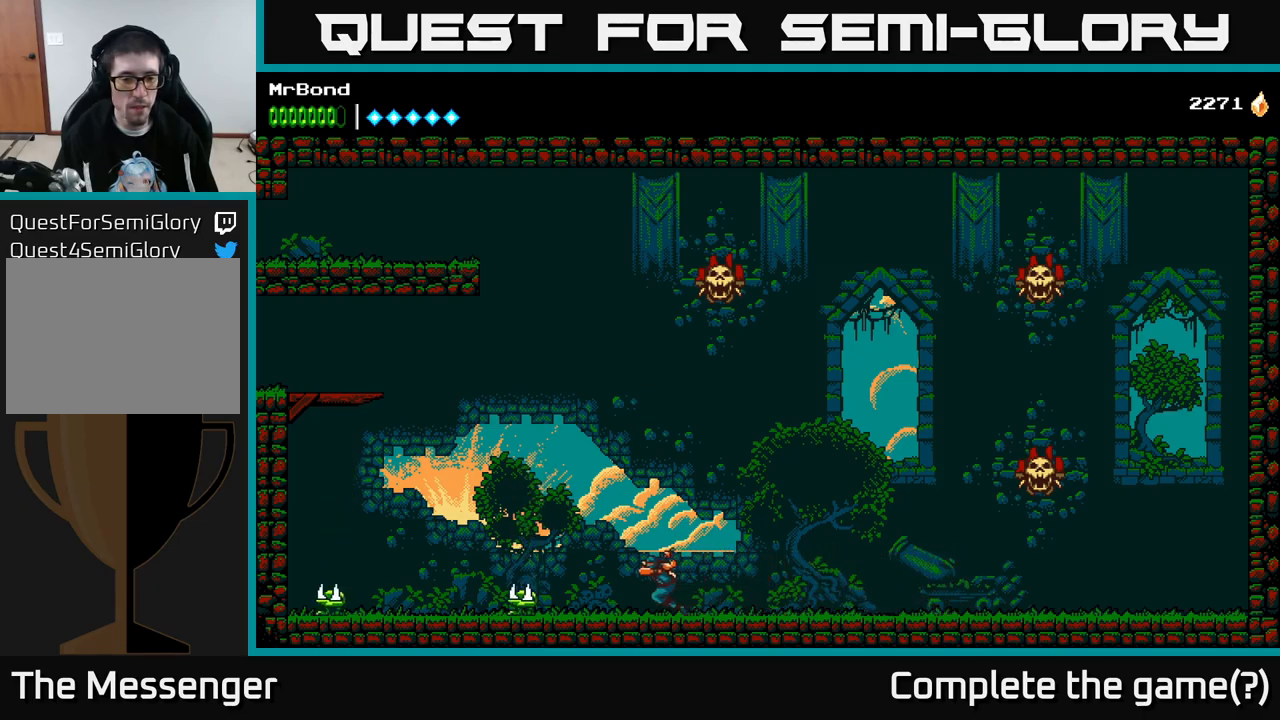
{"buttons": ["DPAD_LEFT"], "right_stick": "center", "events": [[183, "DPAD_DOWN", "down"], [216, "X", "down"], [283, "DPAD_DOWN", "up"], [283, "X", "up"]]}
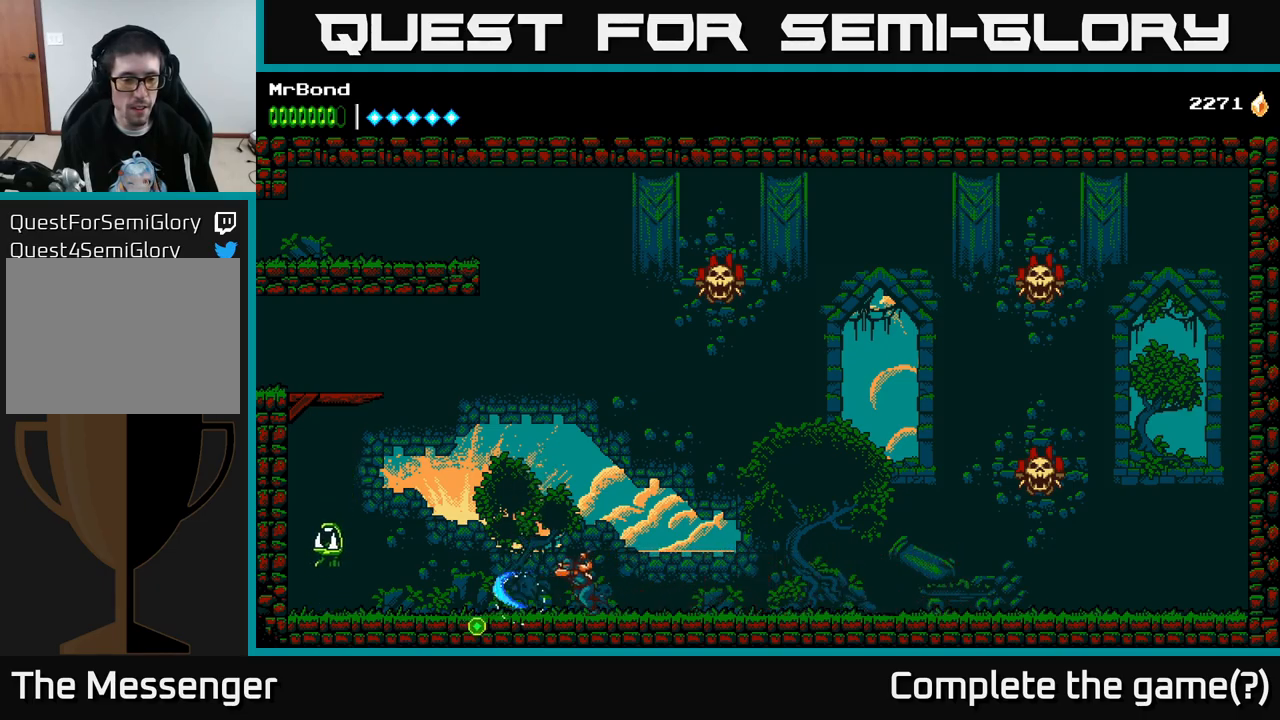
{"buttons": ["DPAD_LEFT"], "right_stick": "center", "events": []}
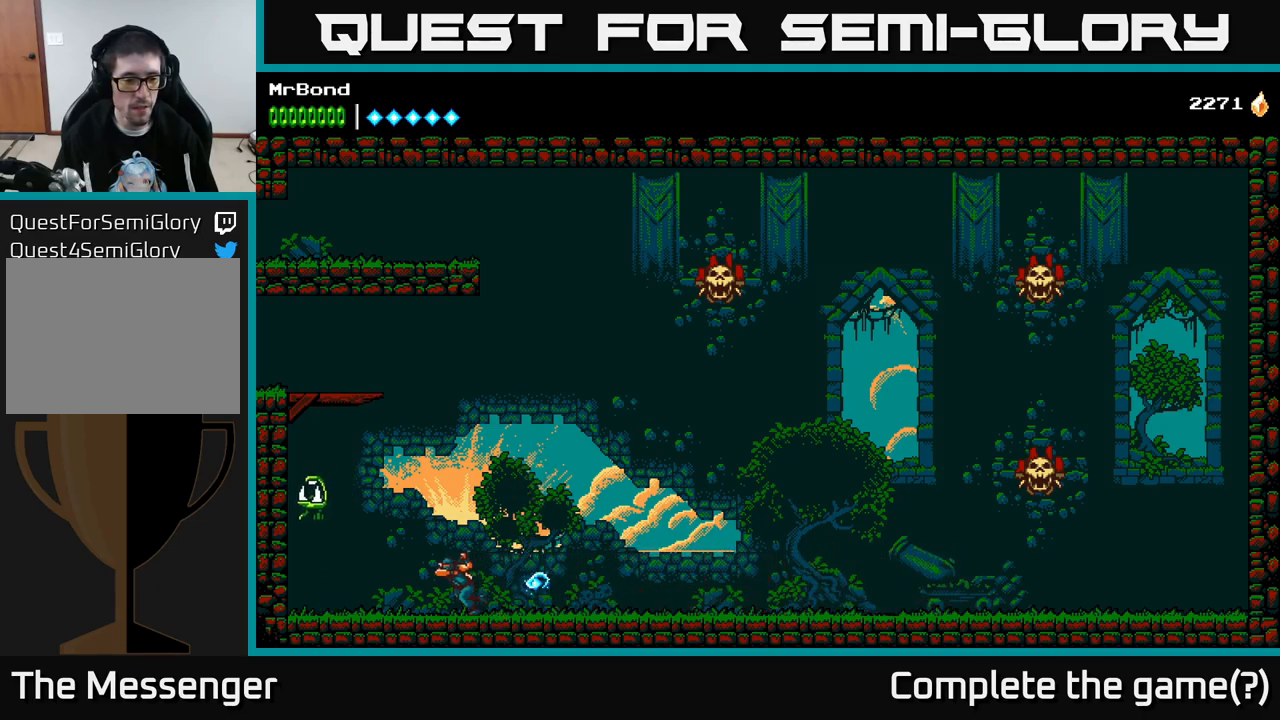
{"buttons": ["DPAD_DOWN"], "right_stick": "center", "events": [[350, "DPAD_LEFT", "up"], [400, "DPAD_DOWN", "down"]]}
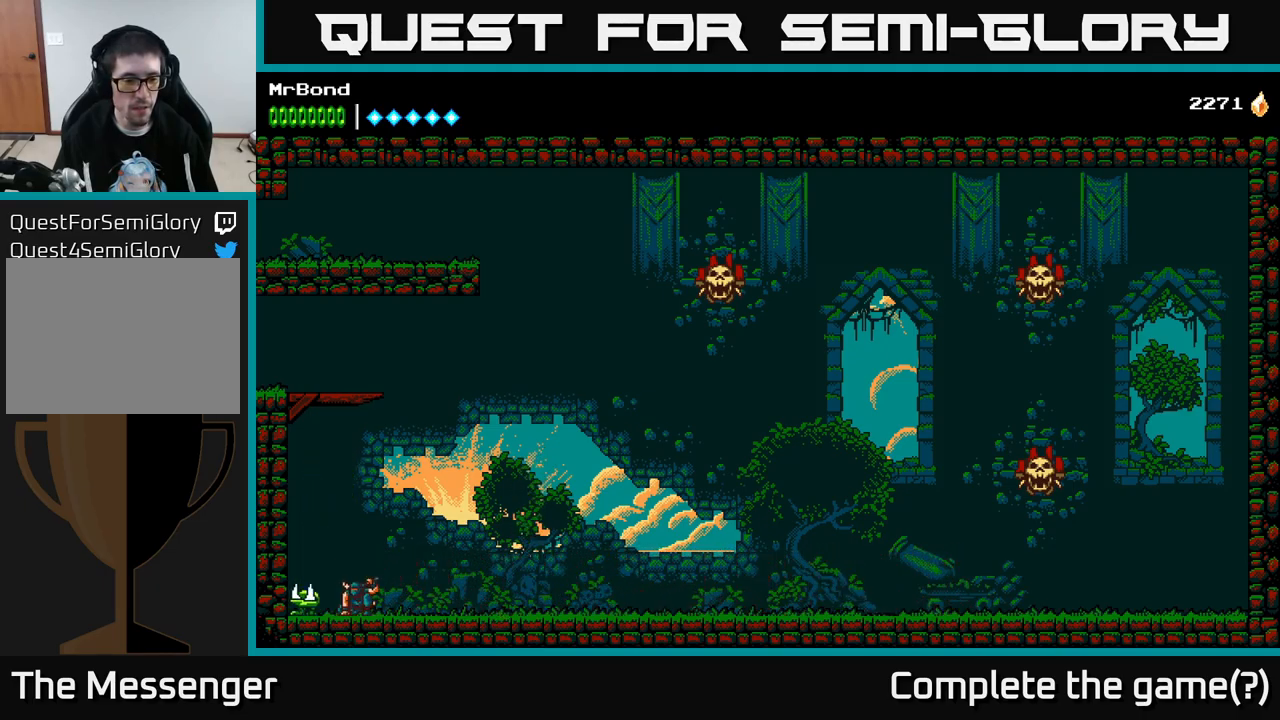
{"buttons": ["DPAD_LEFT"], "right_stick": "center", "events": [[200, "X", "down"], [233, "DPAD_DOWN", "up"], [233, "DPAD_LEFT", "down"], [283, "A", "down"], [283, "X", "up"], [450, "A", "up"]]}
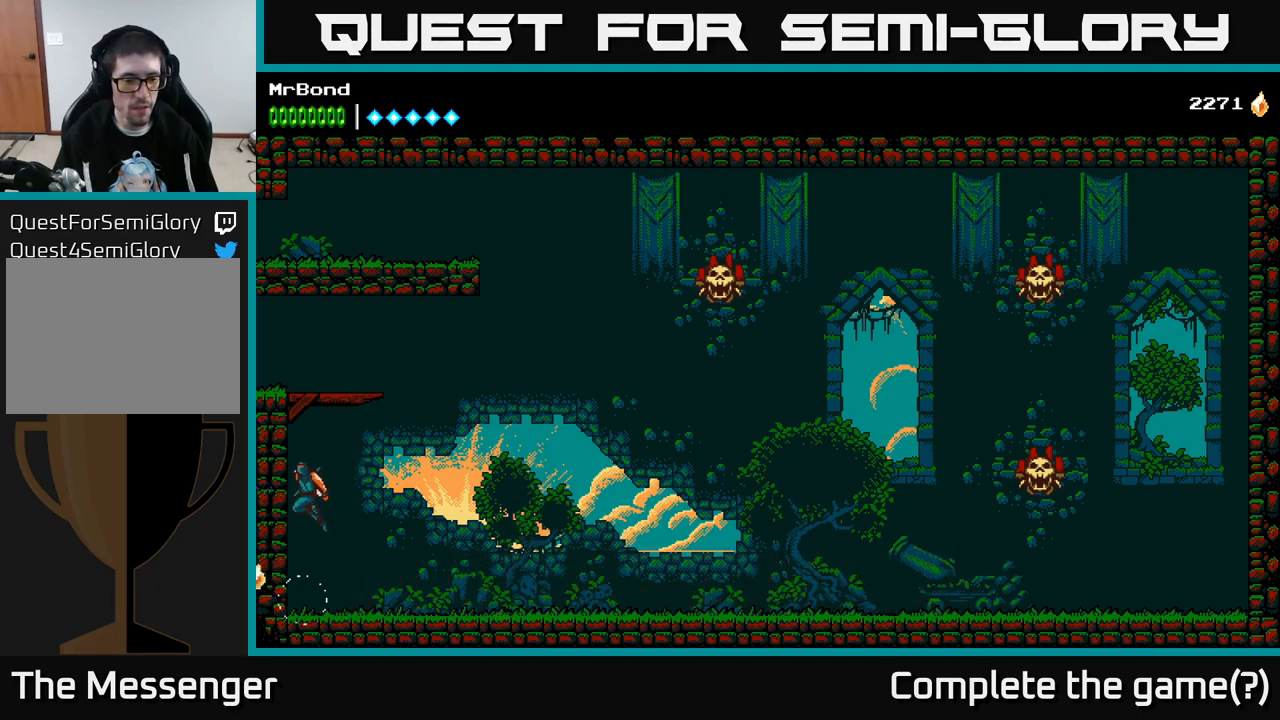
{"buttons": ["DPAD_LEFT"], "right_stick": "center", "events": [[16, "A", "down"], [183, "A", "up"], [233, "A", "down"], [416, "A", "up"]]}
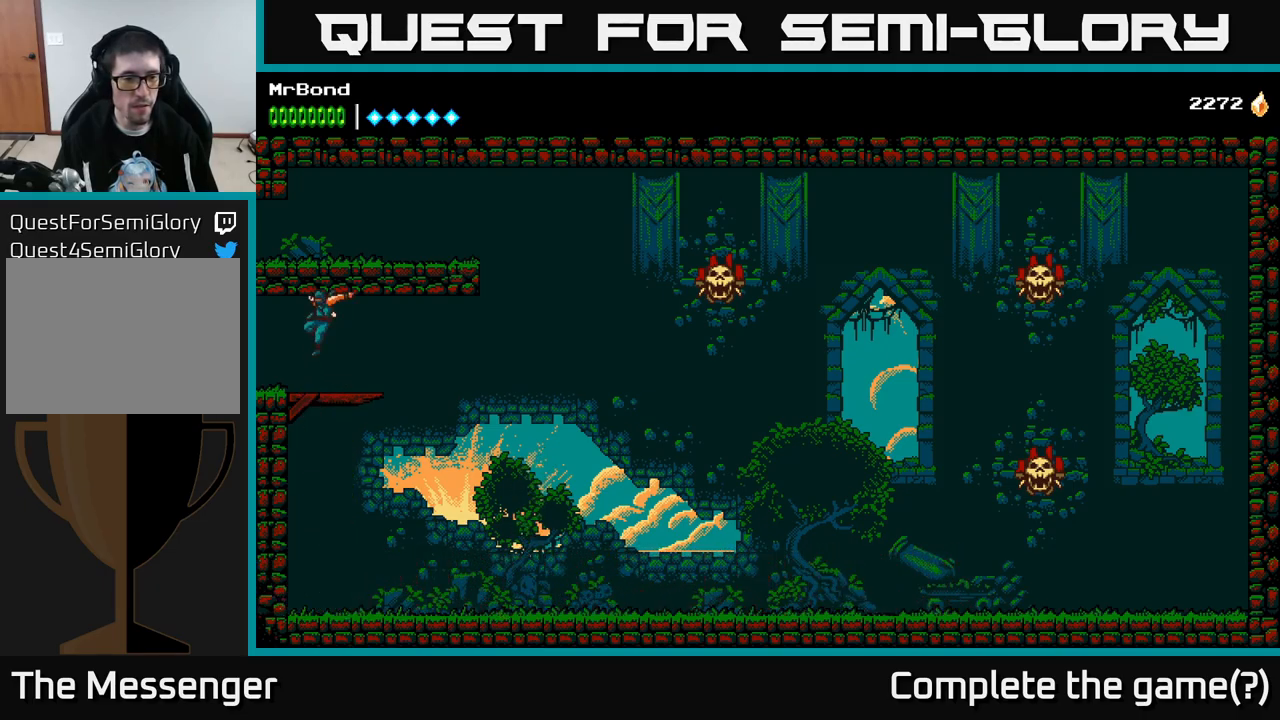
{"buttons": ["DPAD_LEFT"], "right_stick": "center", "events": []}
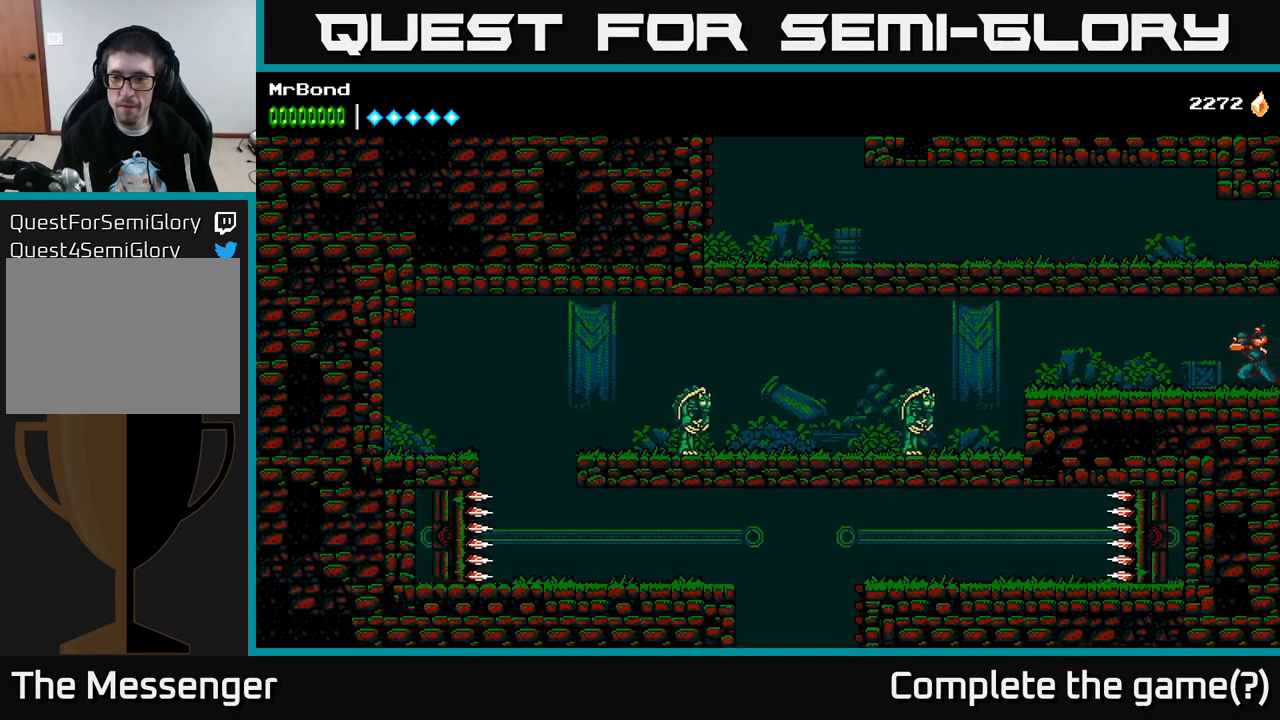
{"buttons": ["DPAD_LEFT"], "right_stick": "center", "events": []}
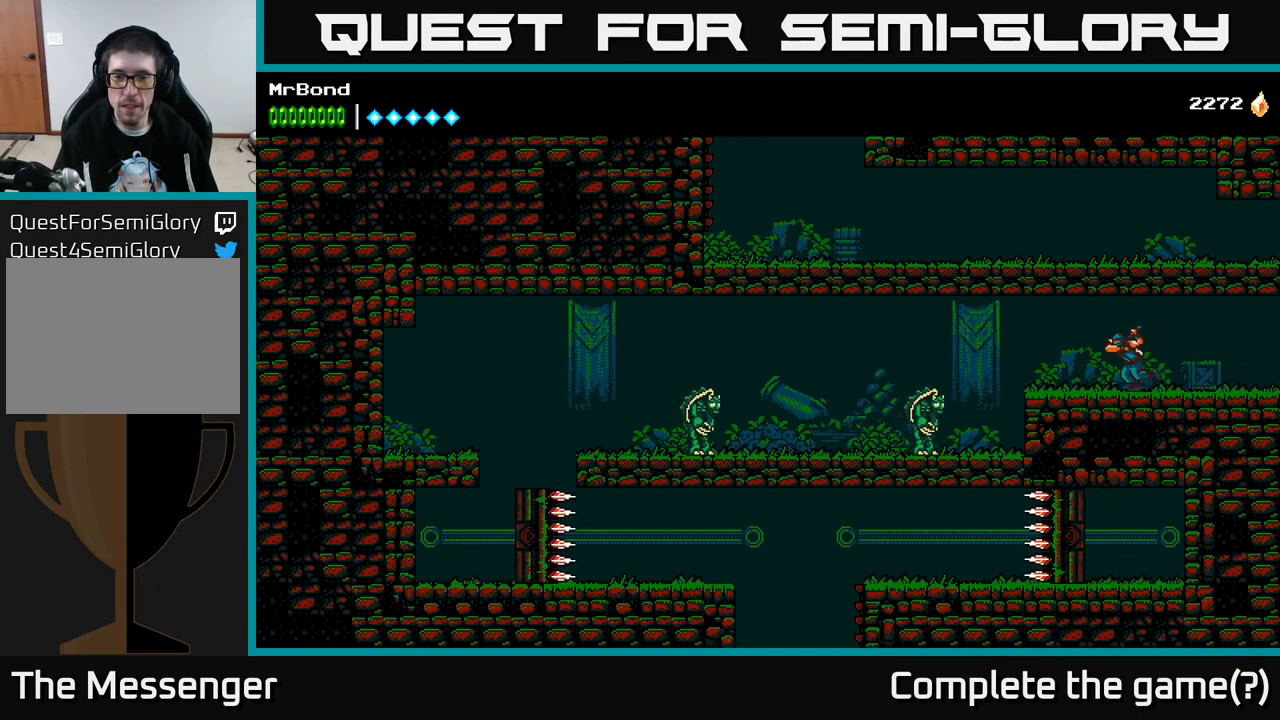
{"buttons": ["DPAD_LEFT"], "right_stick": "center", "events": []}
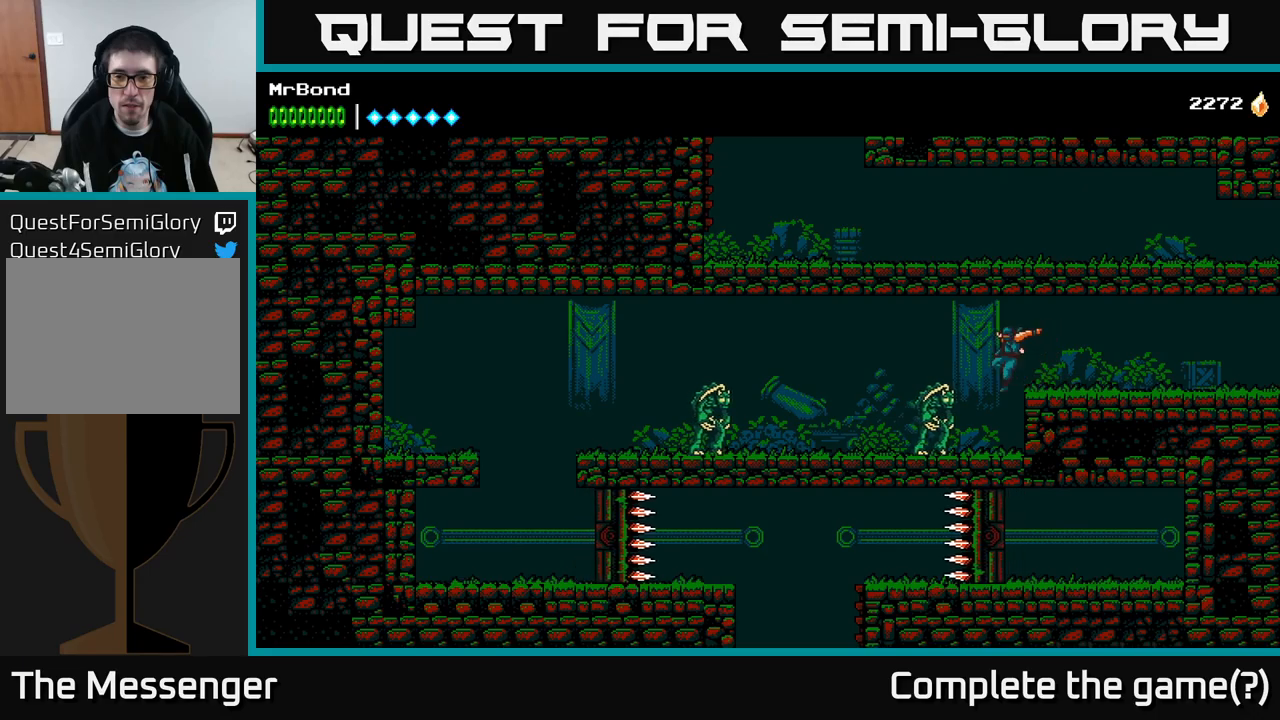
{"buttons": ["DPAD_LEFT"], "right_stick": "center", "events": [[33, "DPAD_LEFT", "up"], [200, "X", "down"], [233, "DPAD_LEFT", "down"], [250, "X", "up"]]}
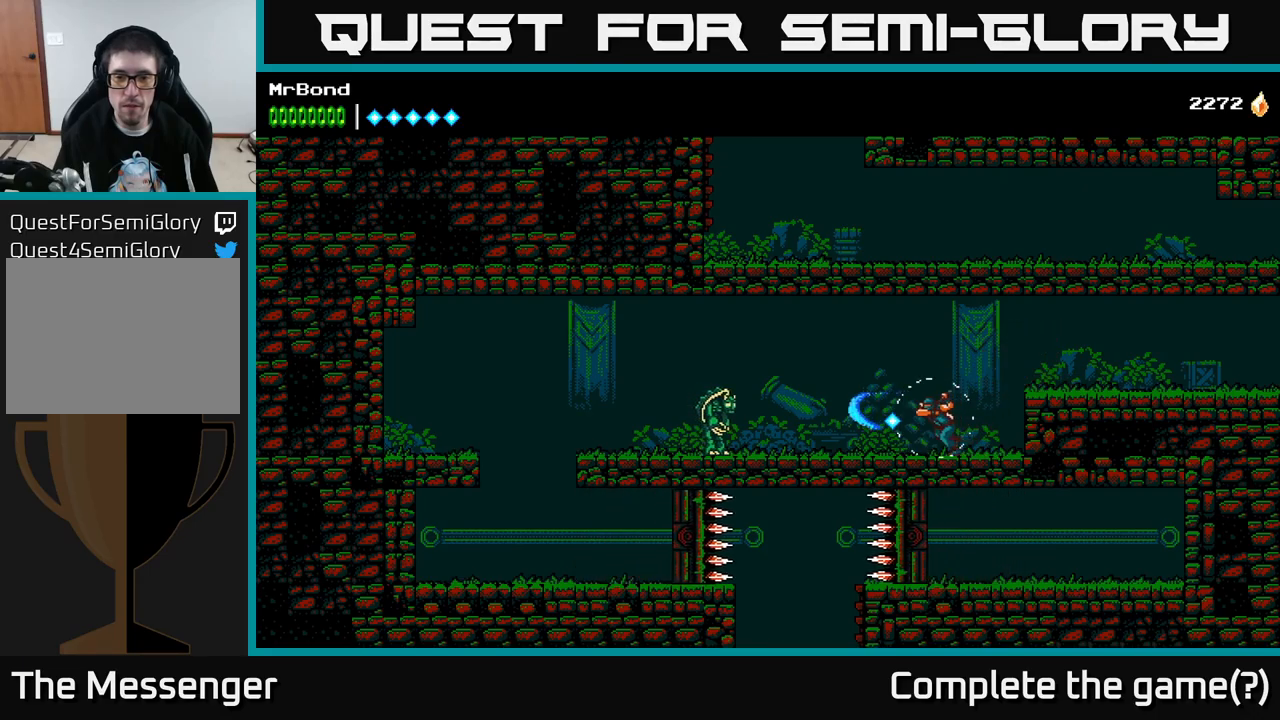
{"buttons": [], "right_stick": "center", "events": [[483, "DPAD_LEFT", "up"]]}
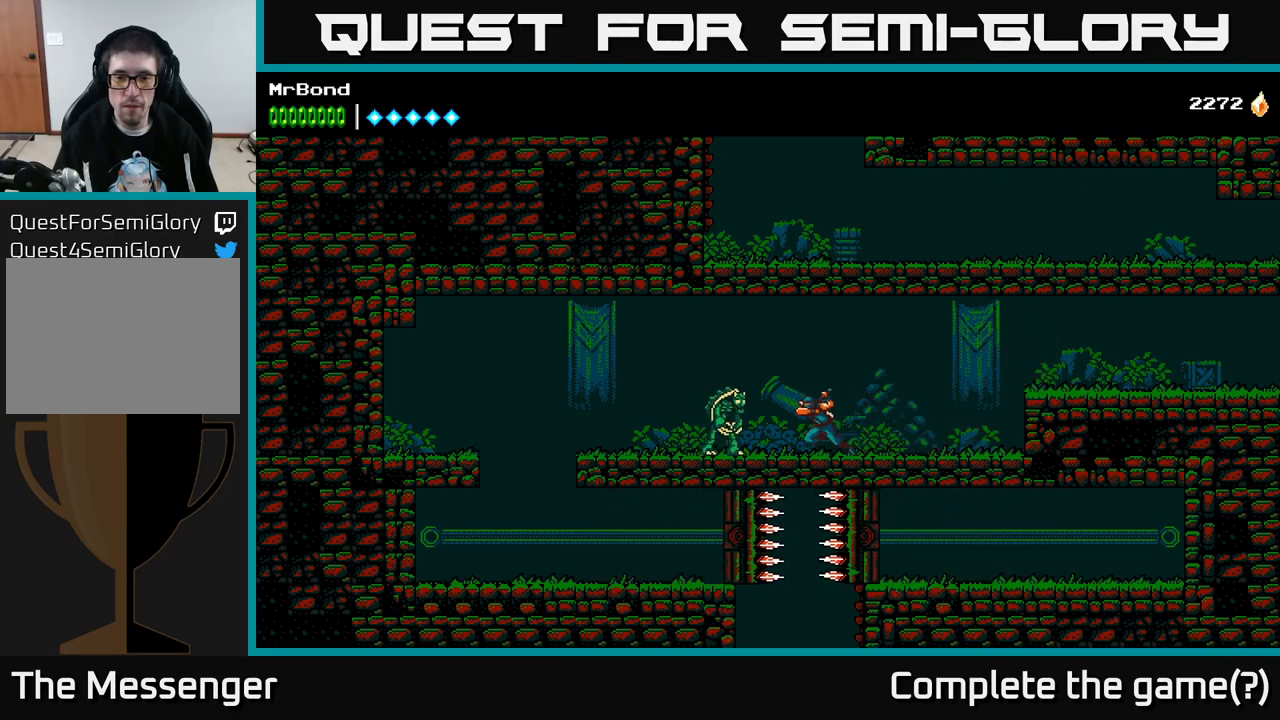
{"buttons": ["X", "DPAD_LEFT"], "right_stick": "center", "events": [[400, "DPAD_LEFT", "down"], [450, "X", "down"]]}
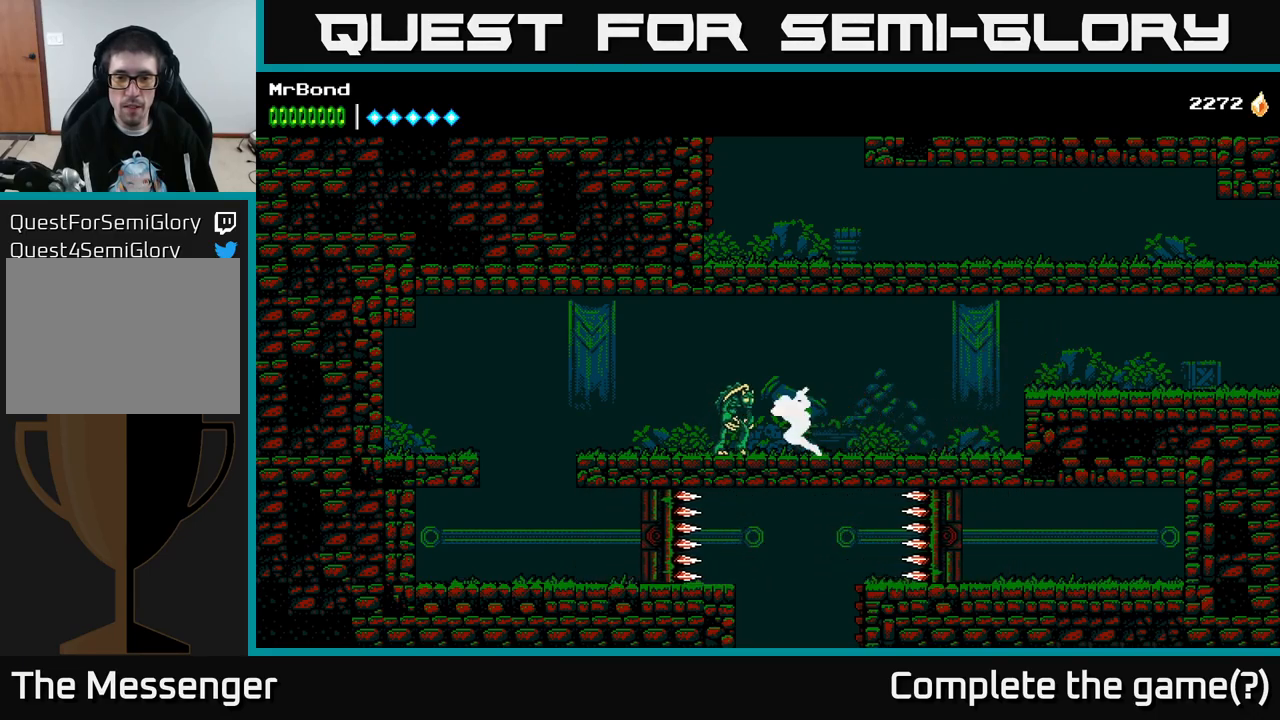
{"buttons": ["DPAD_LEFT"], "right_stick": "center", "events": [[33, "A", "down"], [50, "X", "up"], [117, "A", "up"], [200, "A", "down"], [250, "A", "up"]]}